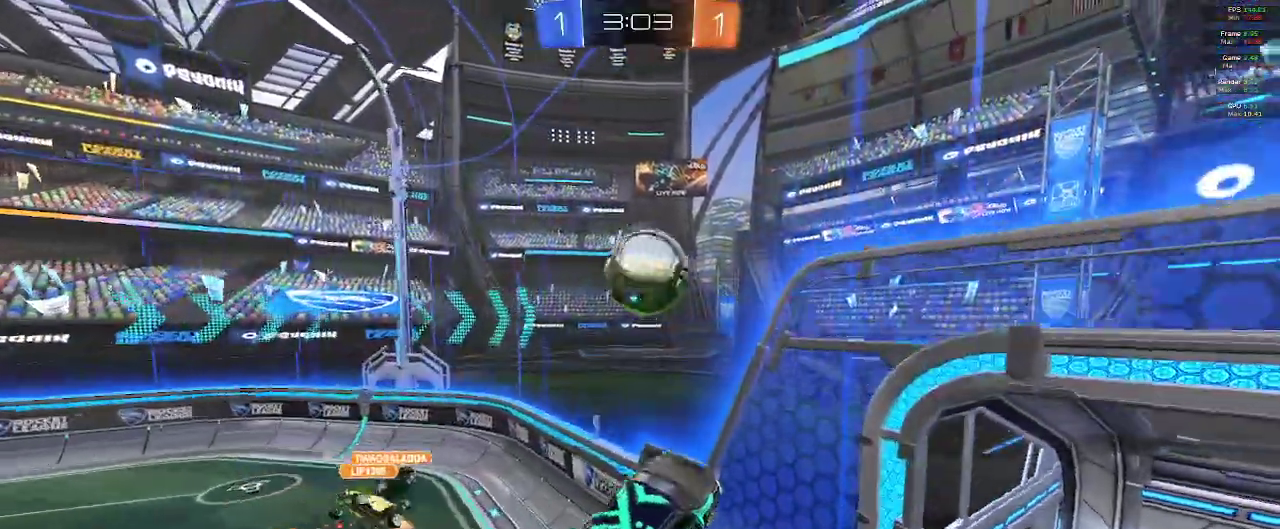
Gameplay with a controller (Xbox layout); each line is a JSON object with the inputs held at the frame after it. "events" lists button and stick changes between this image and that frame as [ms after this image, input, new state], when the widget could be followed in between.
{"buttons": ["R2"], "left_stick": "left", "right_stick": "center"}
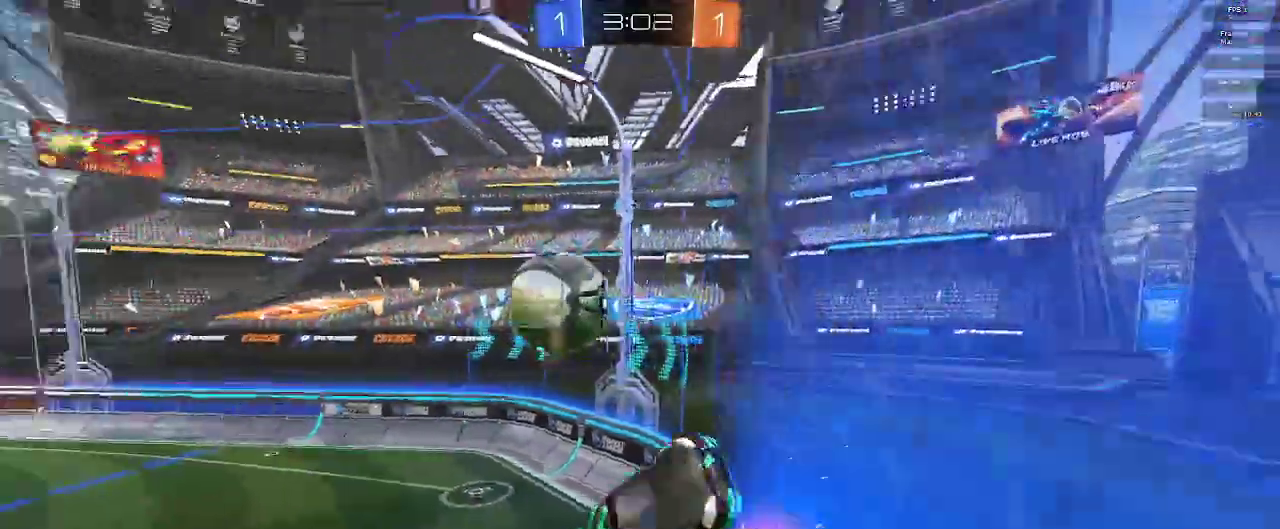
{"buttons": ["R2"], "left_stick": "right", "right_stick": "center", "events": [[450, "left_stick", "center"], [500, "left_stick", "right"]]}
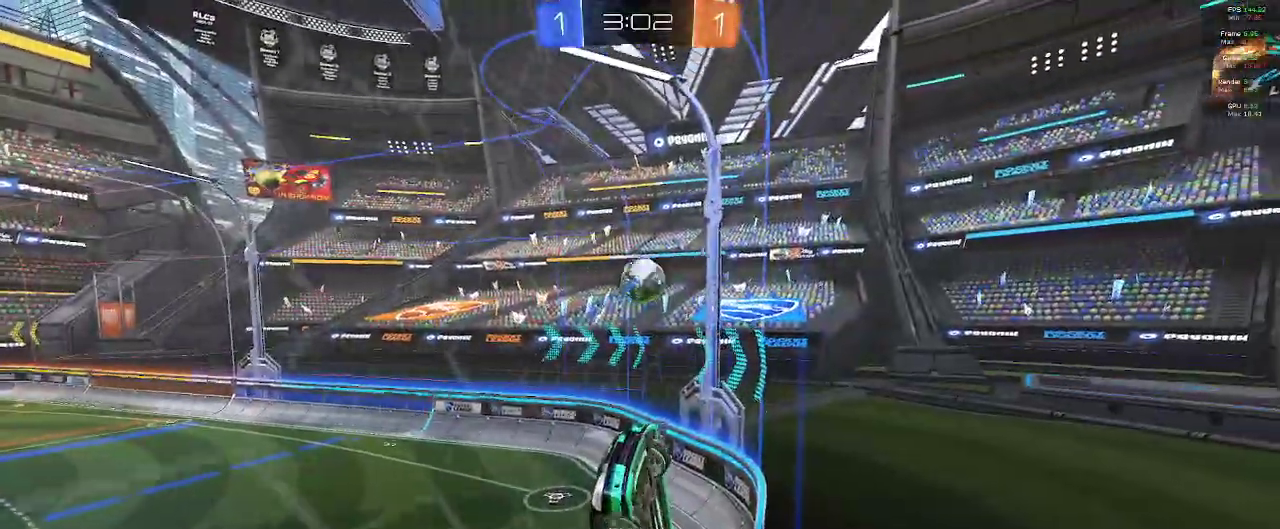
{"buttons": ["R2"], "left_stick": "right", "right_stick": "center", "events": []}
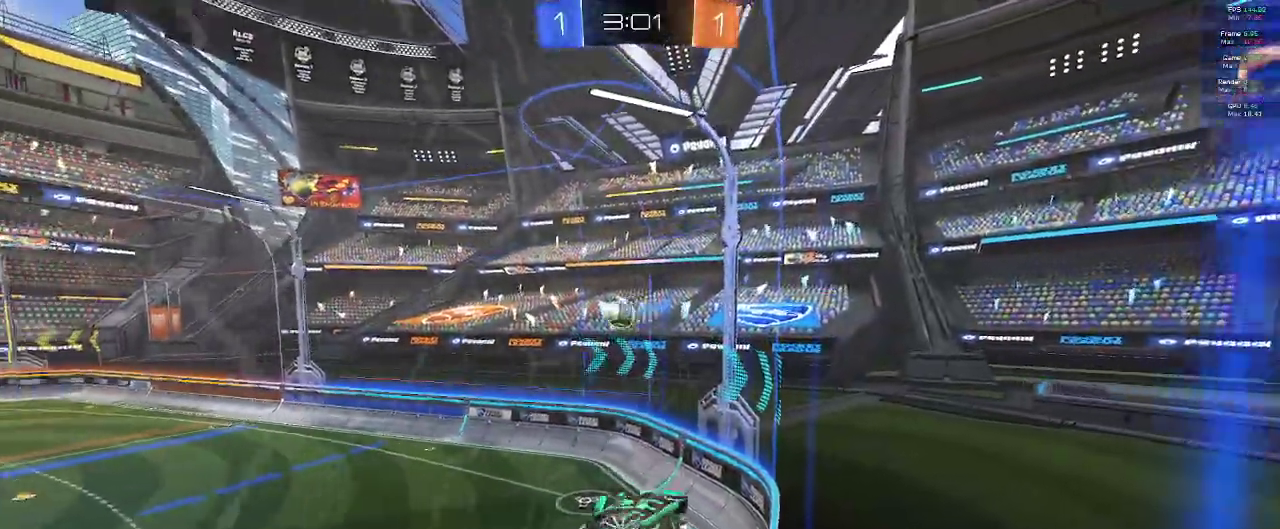
{"buttons": ["R2"], "left_stick": "right", "right_stick": "center", "events": []}
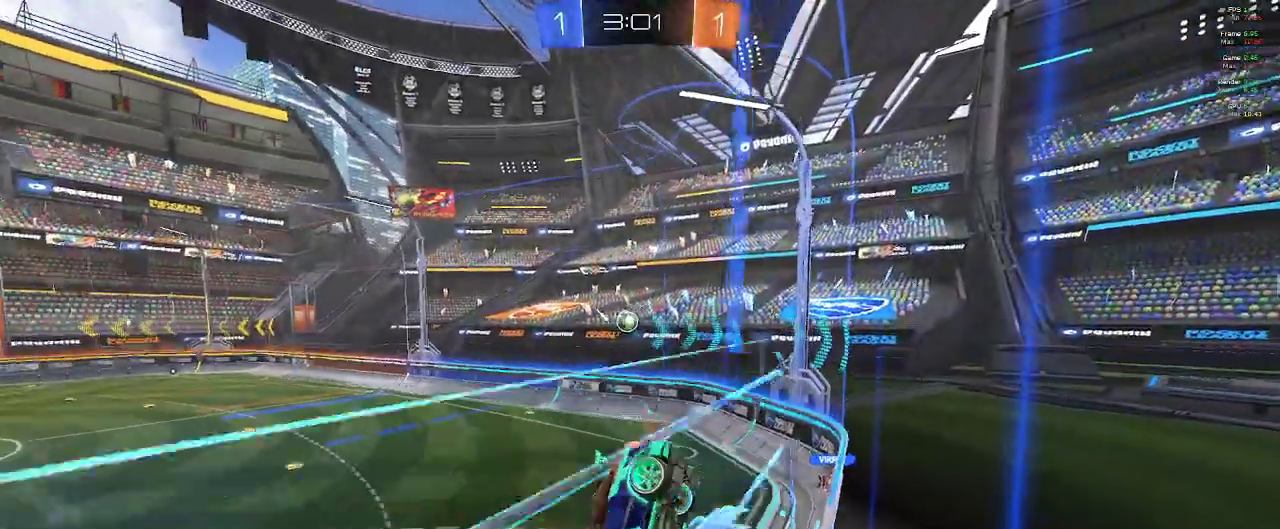
{"buttons": ["R1", "R2"], "left_stick": "center", "right_stick": "center", "events": [[283, "left_stick", "center"], [300, "R1", "down"]]}
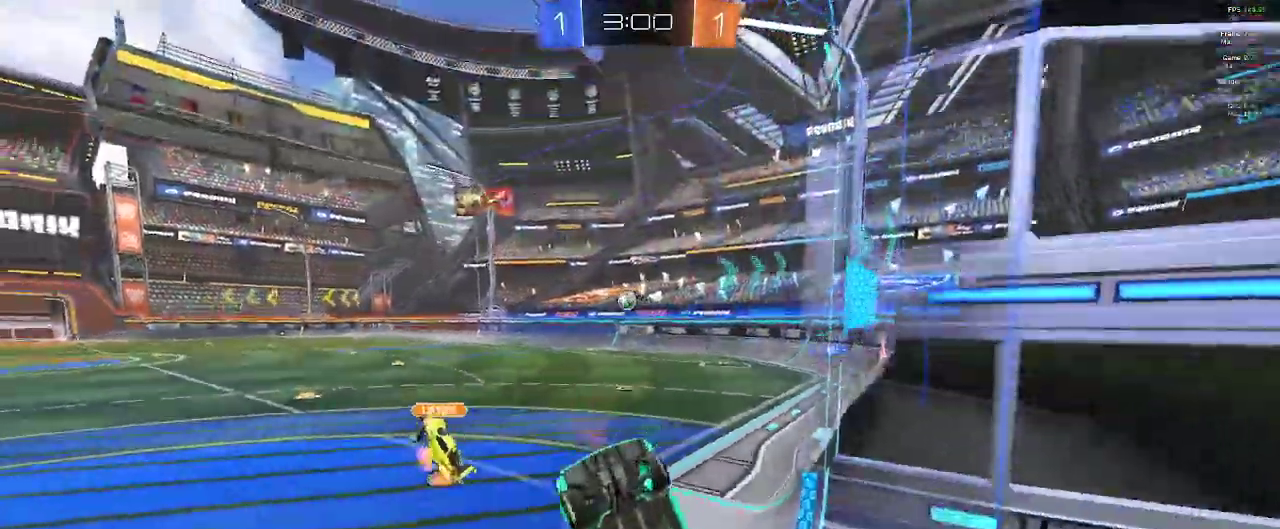
{"buttons": ["R1", "R2"], "left_stick": "left", "right_stick": "center", "events": [[150, "left_stick", "left"]]}
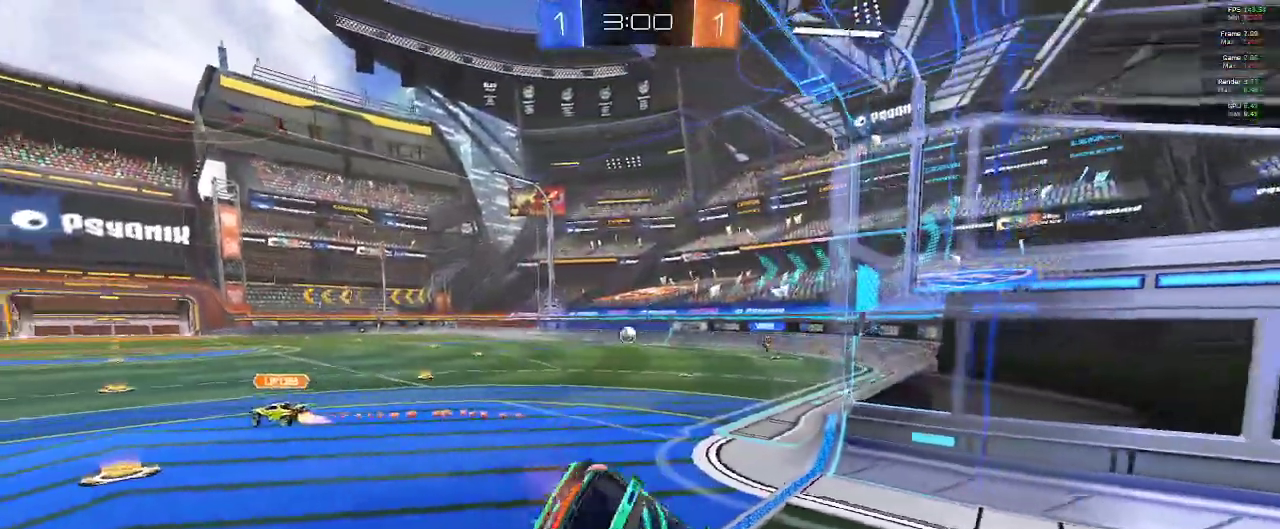
{"buttons": ["R1", "R2"], "left_stick": "center", "right_stick": "center", "events": [[100, "left_stick", "up-left"], [300, "left_stick", "up"], [483, "left_stick", "center"]]}
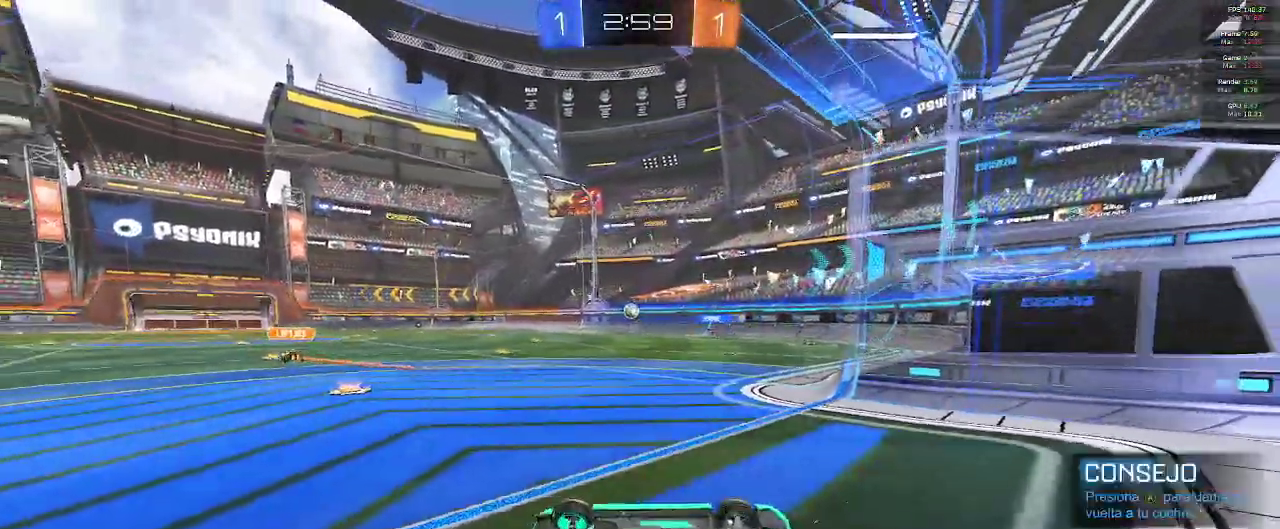
{"buttons": ["R2"], "left_stick": "left", "right_stick": "center"}
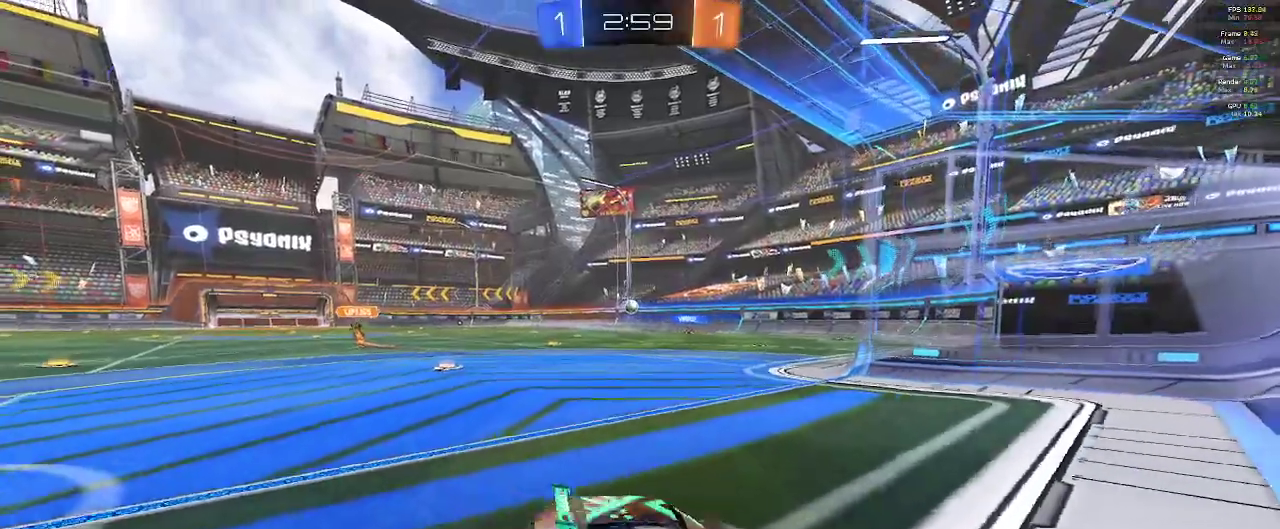
{"buttons": ["R2"], "left_stick": "left", "right_stick": "center", "events": []}
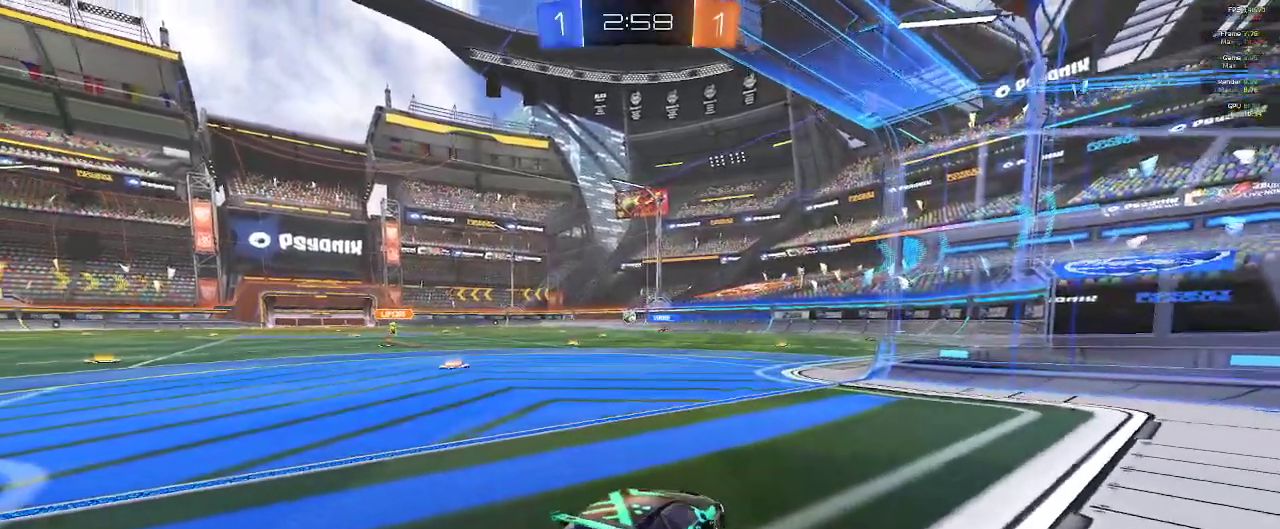
{"buttons": ["R2"], "left_stick": "up-left", "right_stick": "center", "events": [[250, "left_stick", "up-left"]]}
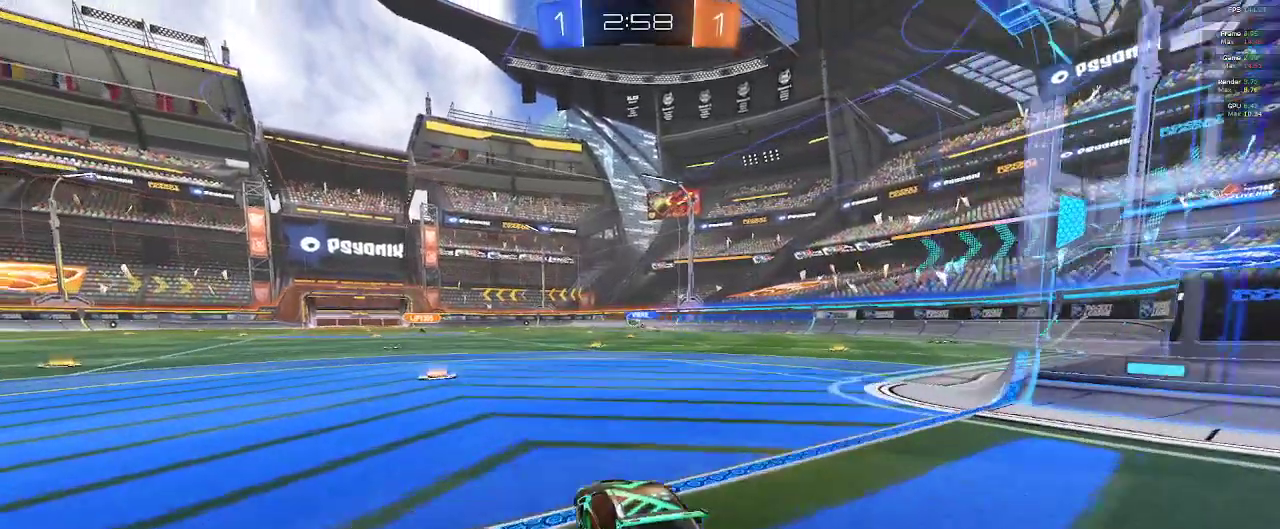
{"buttons": ["R2"], "left_stick": "right", "right_stick": "center", "events": [[133, "left_stick", "center"], [250, "left_stick", "left"], [433, "left_stick", "right"]]}
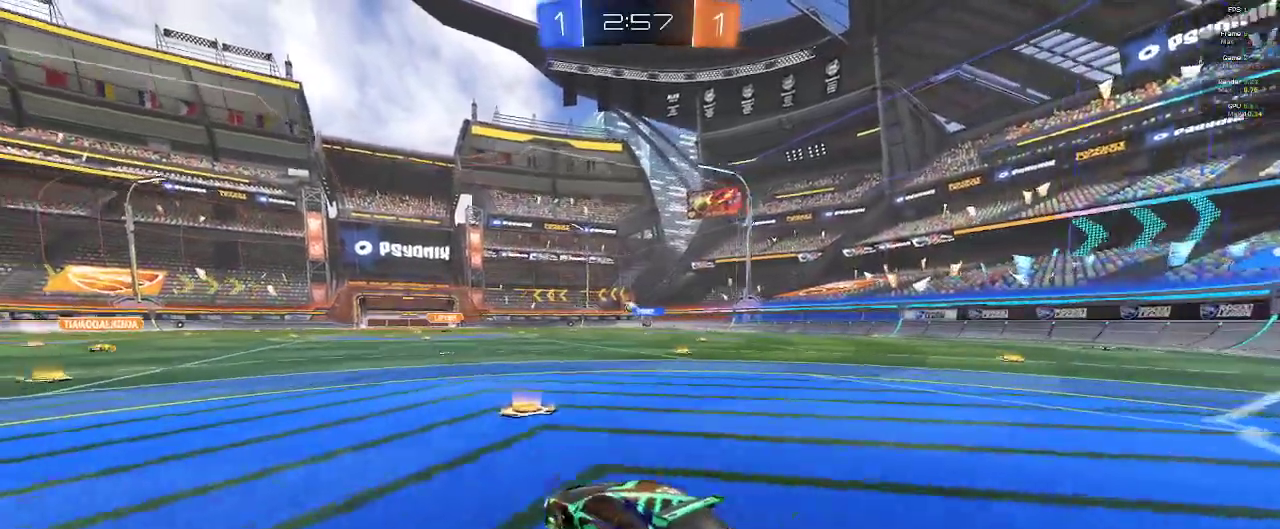
{"buttons": ["R2"], "left_stick": "up", "right_stick": "center", "events": [[150, "left_stick", "up"], [217, "A", "down"], [500, "A", "up"]]}
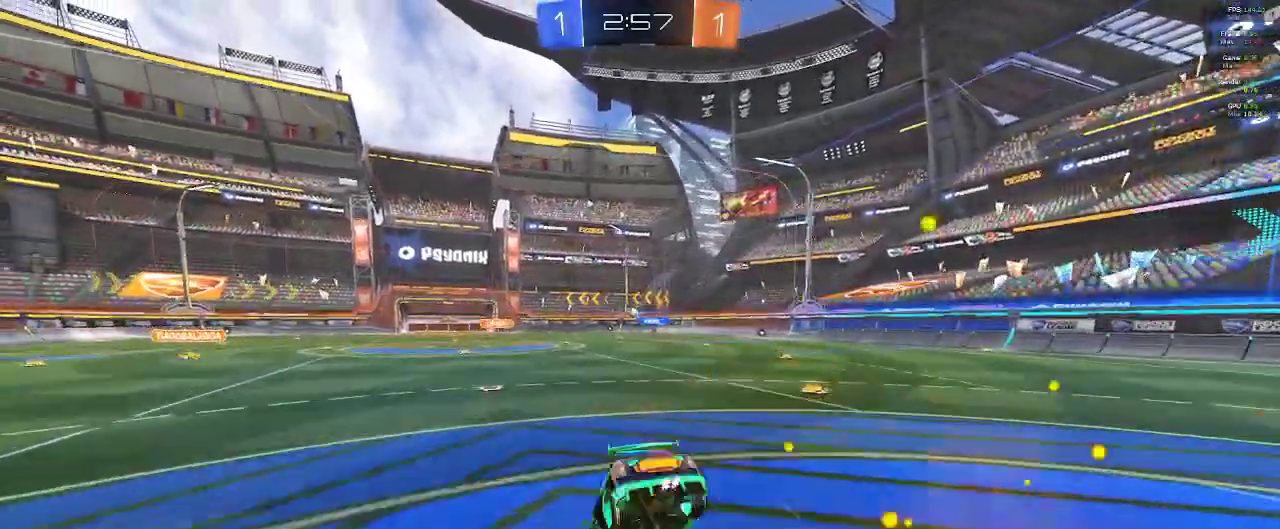
{"buttons": ["R2"], "left_stick": "center", "right_stick": "center", "events": [[117, "left_stick", "center"]]}
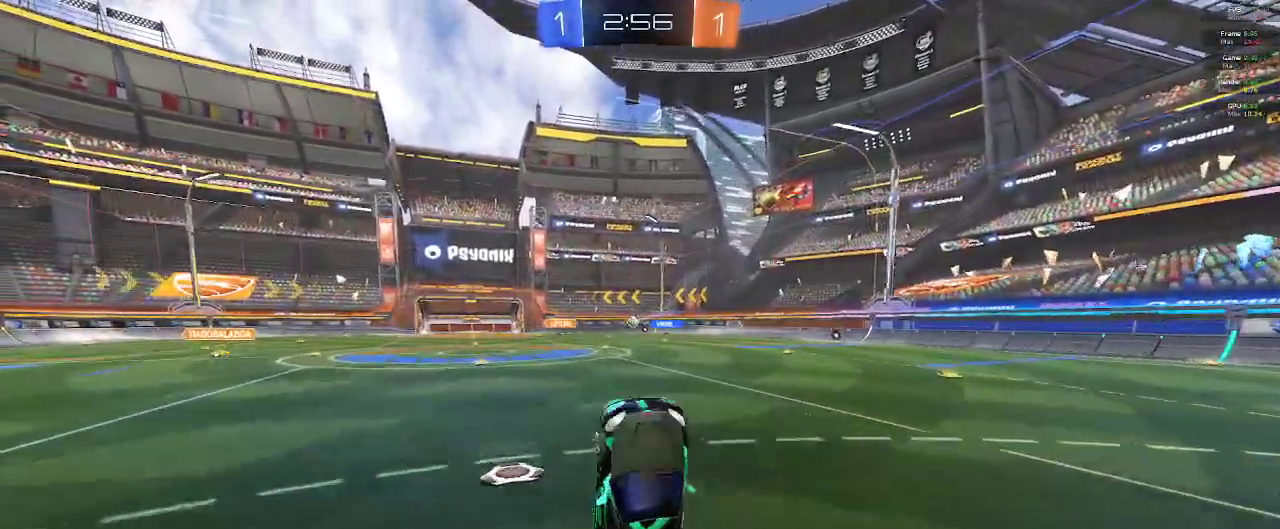
{"buttons": ["R2"], "left_stick": "right", "right_stick": "center", "events": [[300, "left_stick", "right"]]}
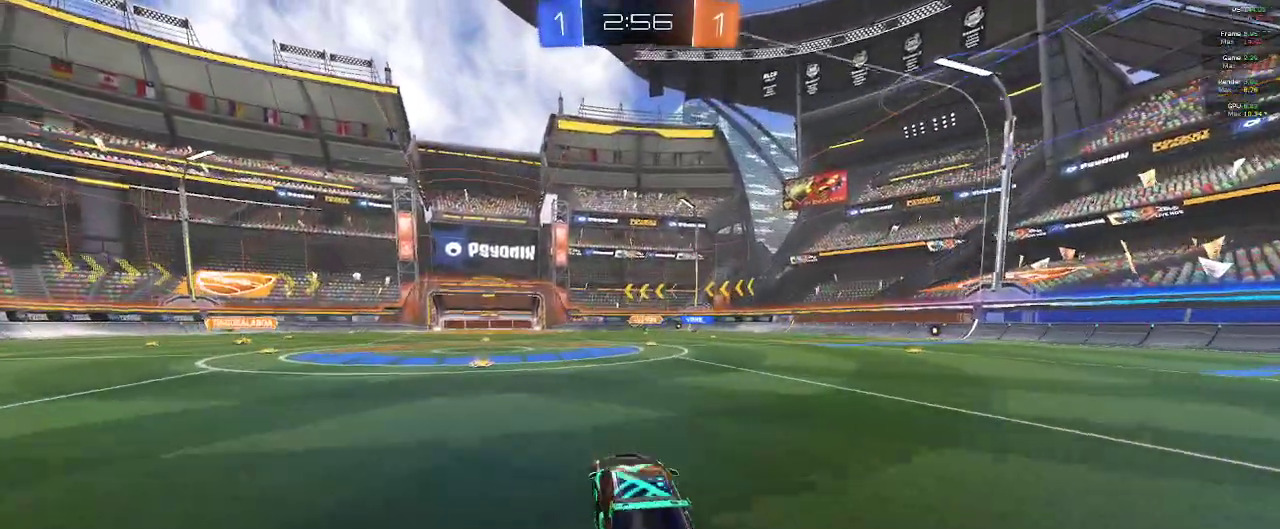
{"buttons": ["R2"], "left_stick": "center", "right_stick": "center", "events": [[217, "left_stick", "center"], [317, "left_stick", "left"], [433, "left_stick", "center"]]}
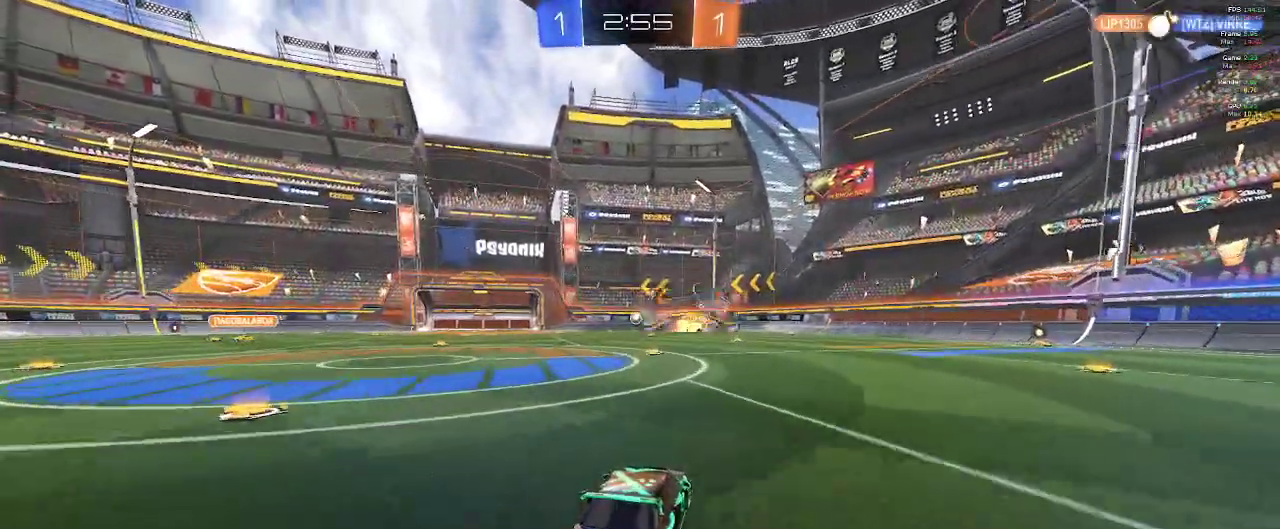
{"buttons": ["B", "R2"], "left_stick": "center", "right_stick": "center", "events": [[67, "left_stick", "left"], [167, "left_stick", "center"], [217, "B", "down"]]}
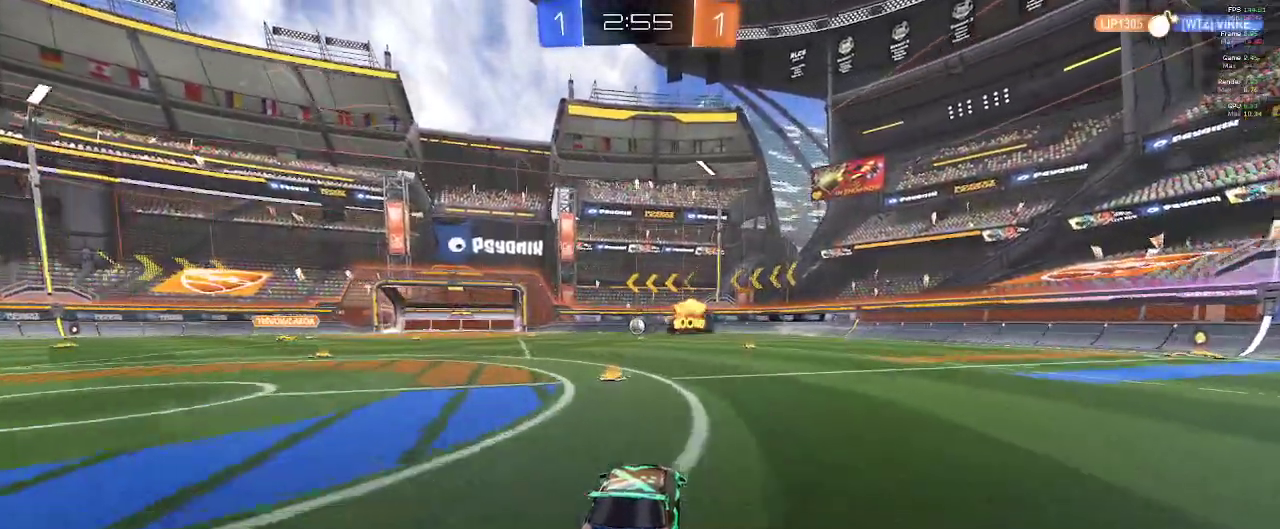
{"buttons": ["B", "R2"], "left_stick": "center", "right_stick": "center", "events": [[350, "left_stick", "left"], [483, "left_stick", "center"]]}
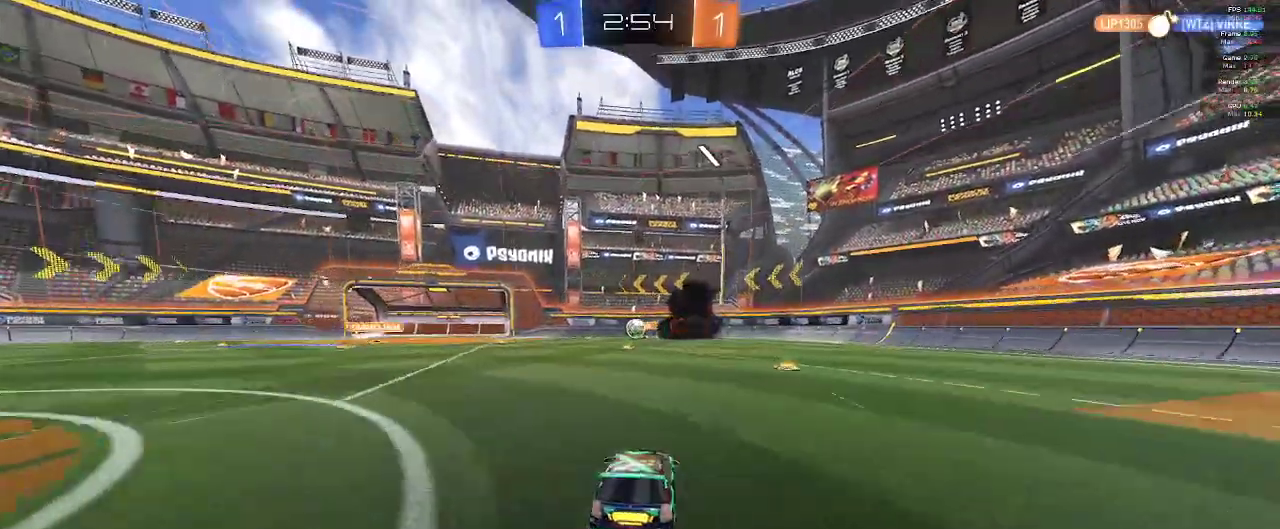
{"buttons": ["R2"], "left_stick": "center", "right_stick": "center", "events": [[17, "B", "up"]]}
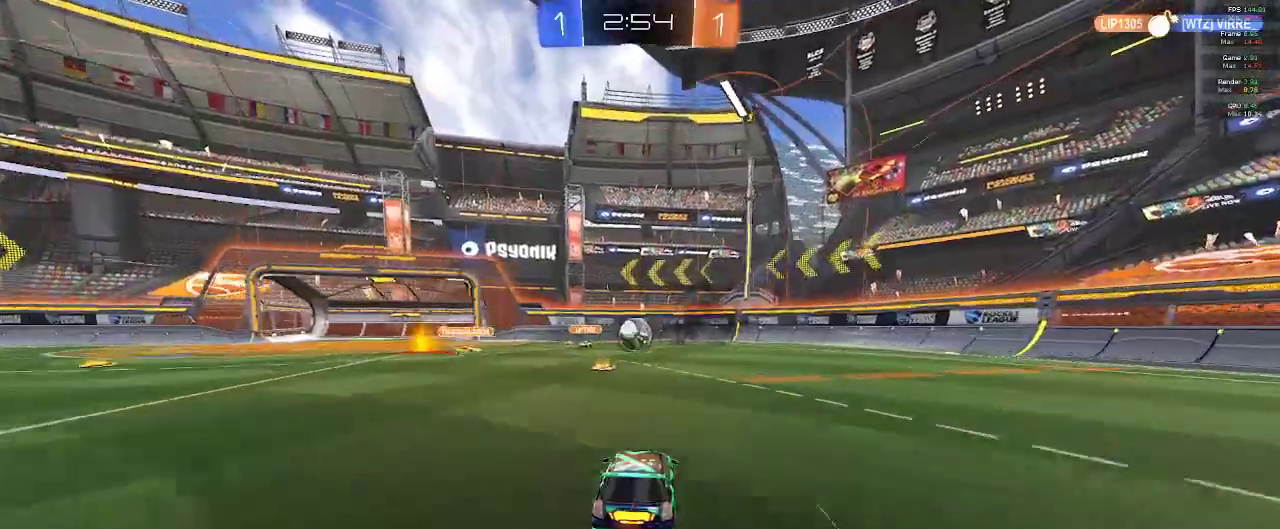
{"buttons": ["R2"], "left_stick": "center", "right_stick": "center", "events": [[100, "left_stick", "right"], [150, "A", "down"], [217, "A", "up"], [283, "left_stick", "center"]]}
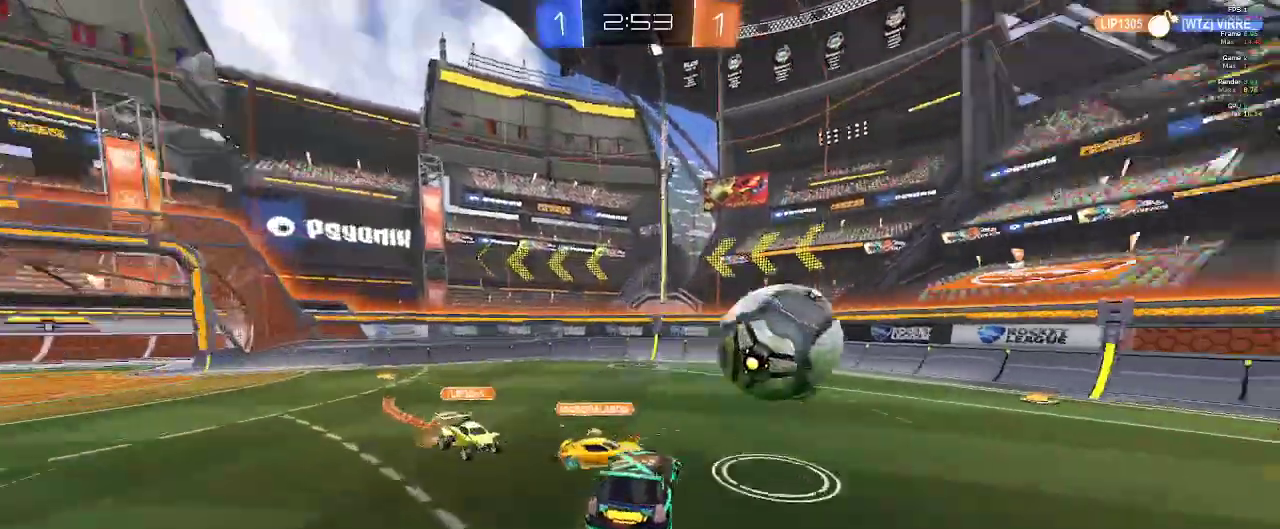
{"buttons": ["R2"], "left_stick": "center", "right_stick": "center", "events": []}
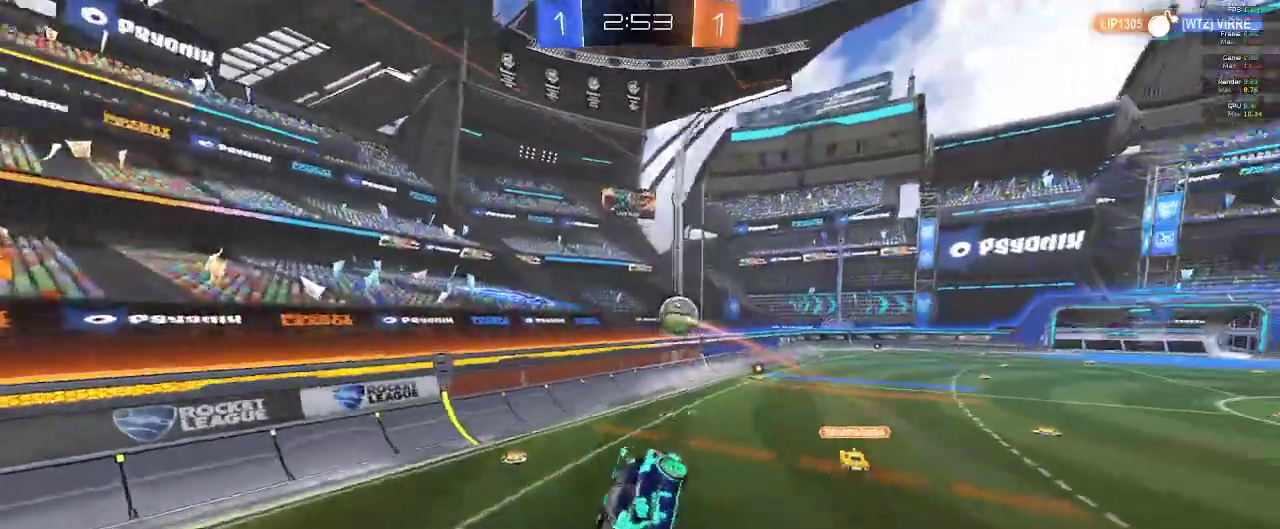
{"buttons": ["R1", "R2"], "left_stick": "up-right", "right_stick": "center", "events": [[50, "left_stick", "down-right"], [117, "R1", "down"], [250, "left_stick", "right"], [383, "left_stick", "up-right"]]}
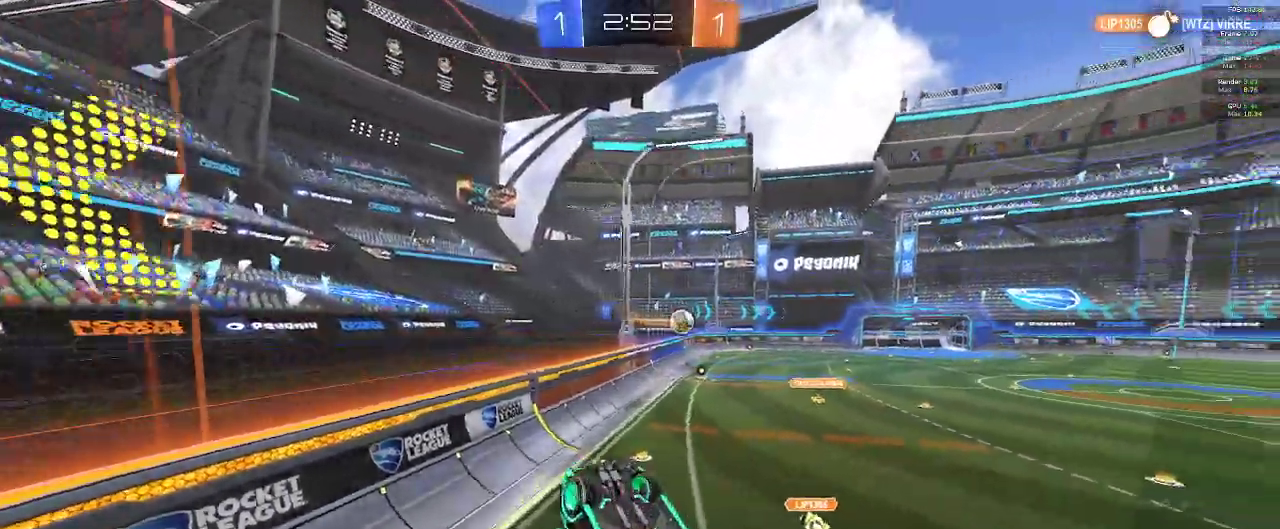
{"buttons": ["R1", "R2"], "left_stick": "left", "right_stick": "center", "events": [[50, "left_stick", "center"], [317, "left_stick", "left"]]}
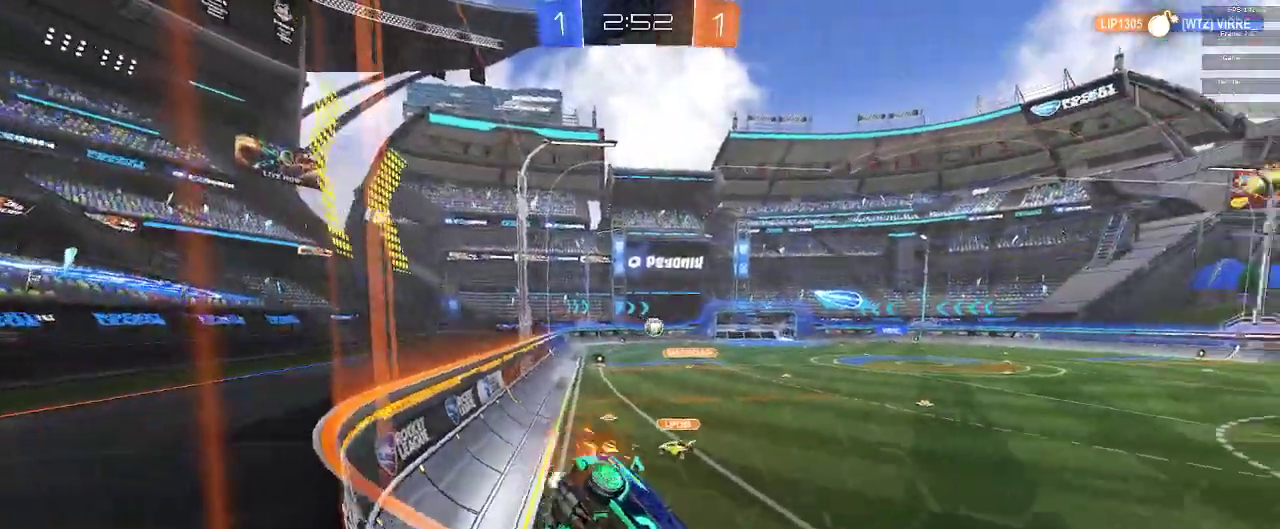
{"buttons": ["R1", "R2"], "left_stick": "left", "right_stick": "center", "events": []}
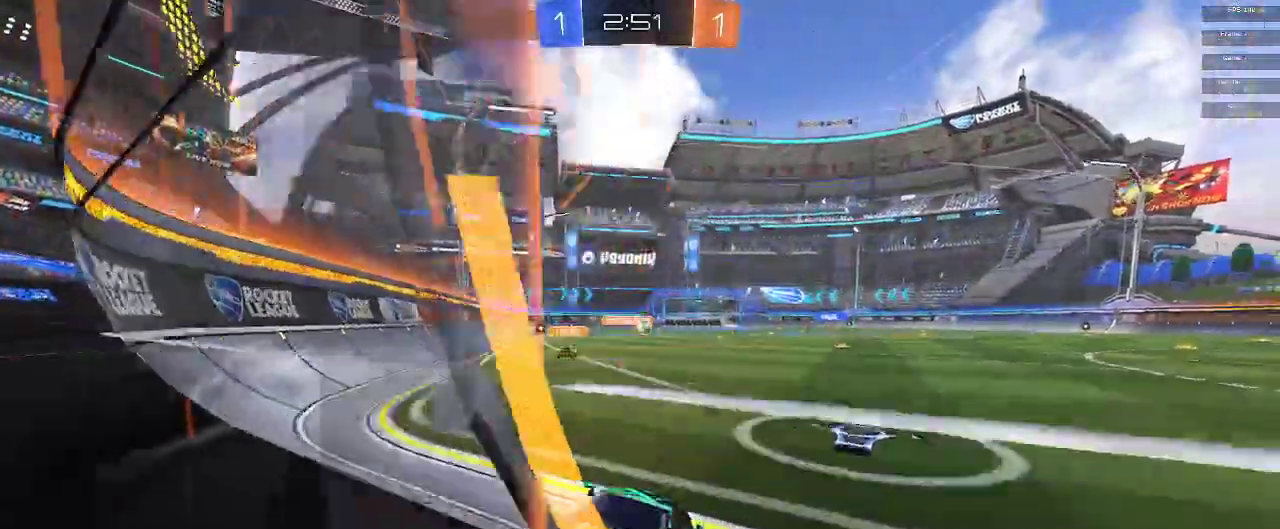
{"buttons": ["B", "R1", "R2"], "left_stick": "up", "right_stick": "center", "events": [[133, "B", "down"], [183, "left_stick", "center"], [267, "left_stick", "up-left"], [433, "left_stick", "up"]]}
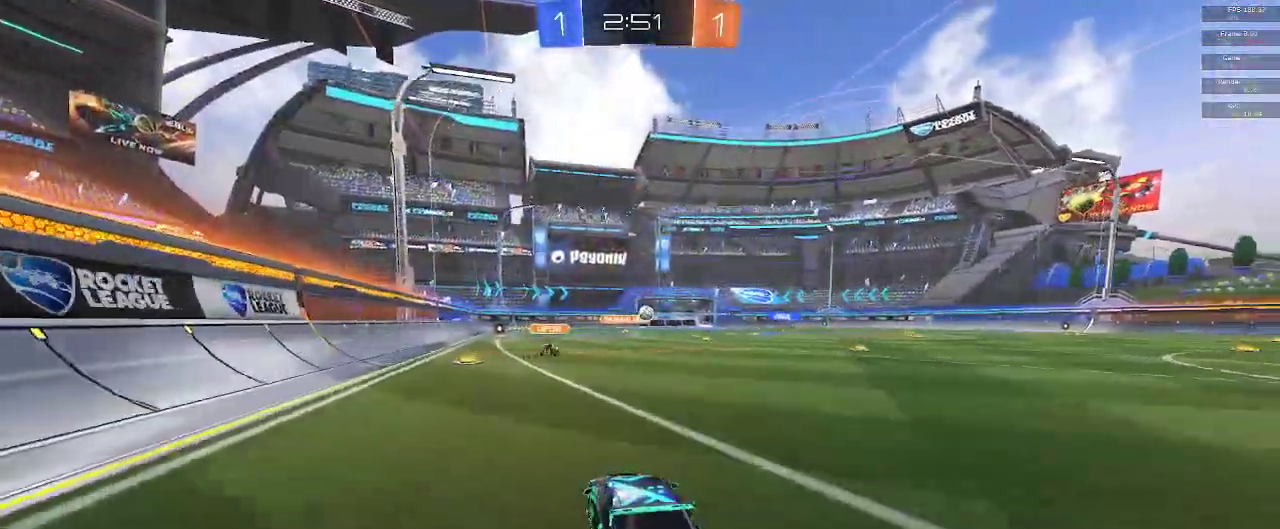
{"buttons": ["R2"], "left_stick": "up", "right_stick": "center", "events": [[200, "B", "up"], [217, "R1", "up"], [267, "A", "down"], [350, "A", "up"], [383, "A", "down"], [500, "A", "up"]]}
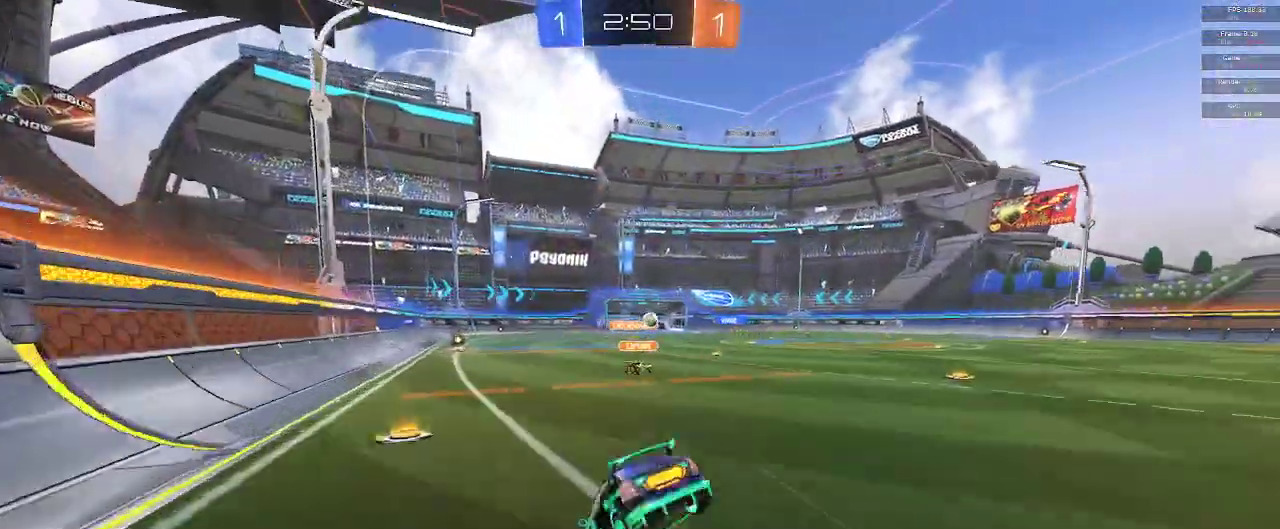
{"buttons": ["R2"], "left_stick": "center", "right_stick": "center"}
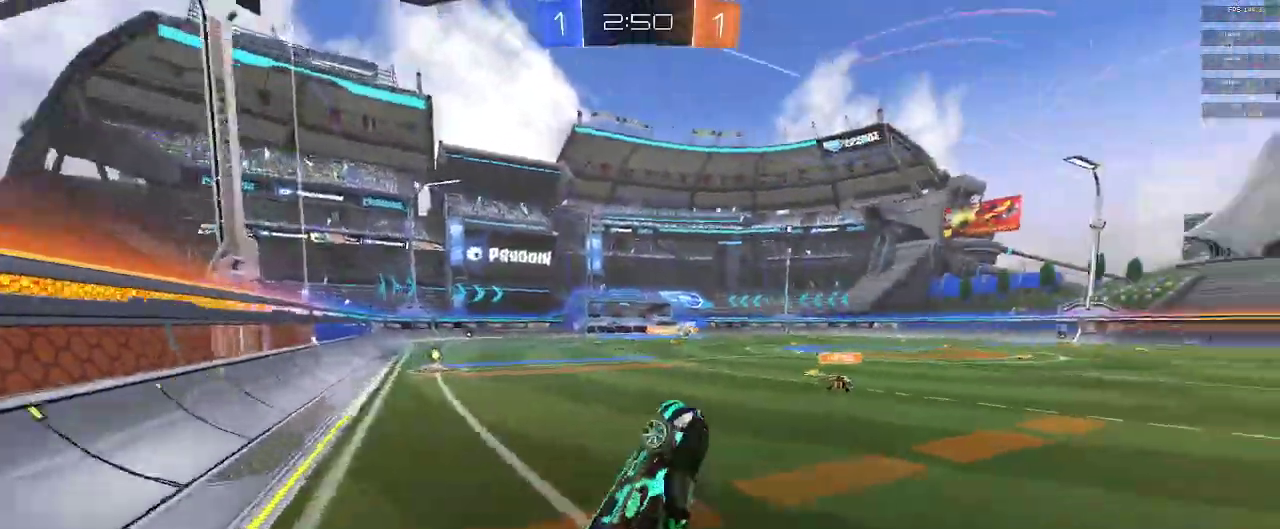
{"buttons": ["R2"], "left_stick": "right", "right_stick": "center", "events": [[383, "left_stick", "right"]]}
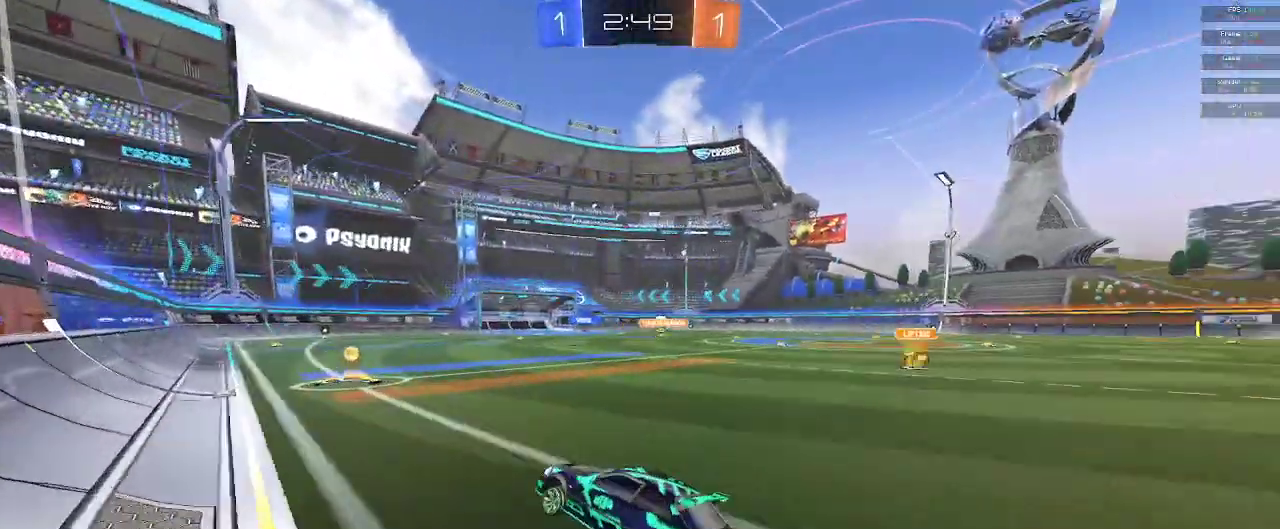
{"buttons": ["B", "R2"], "left_stick": "right", "right_stick": "center", "events": [[17, "B", "down"], [117, "left_stick", "center"], [350, "left_stick", "right"]]}
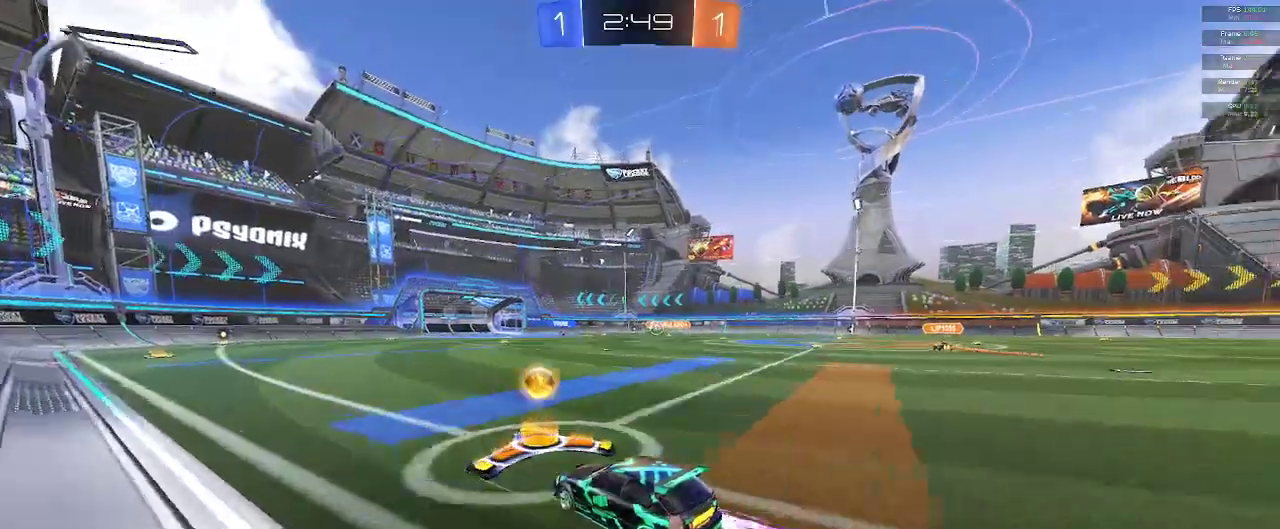
{"buttons": ["R2"], "left_stick": "center", "right_stick": "center", "events": [[83, "B", "up"], [83, "left_stick", "up-right"], [200, "left_stick", "up"], [300, "A", "down"], [383, "A", "up"], [450, "left_stick", "center"]]}
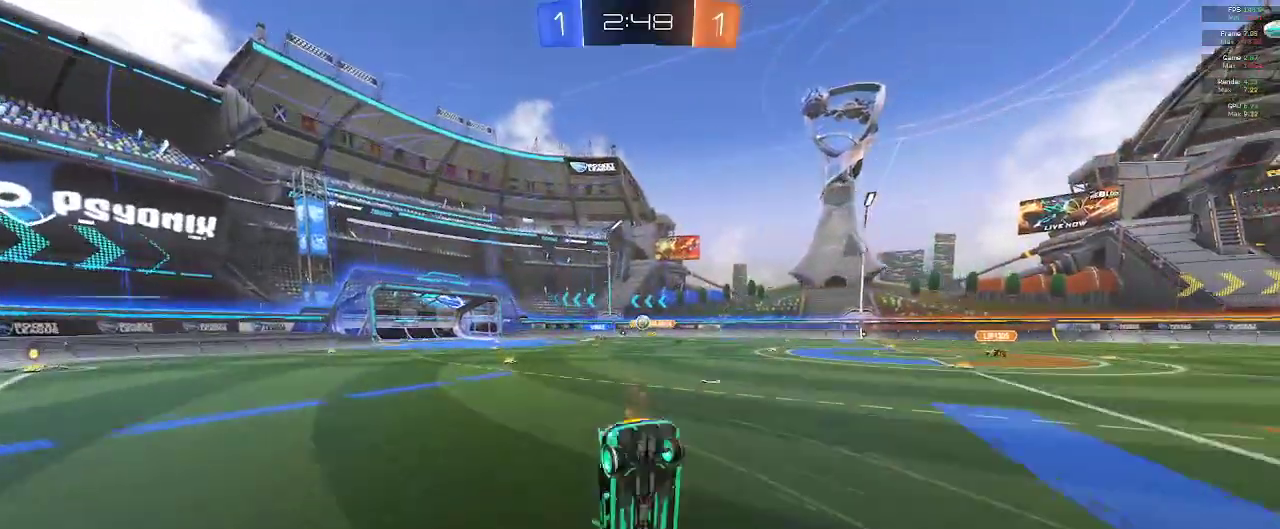
{"buttons": ["R2"], "left_stick": "center", "right_stick": "center", "events": []}
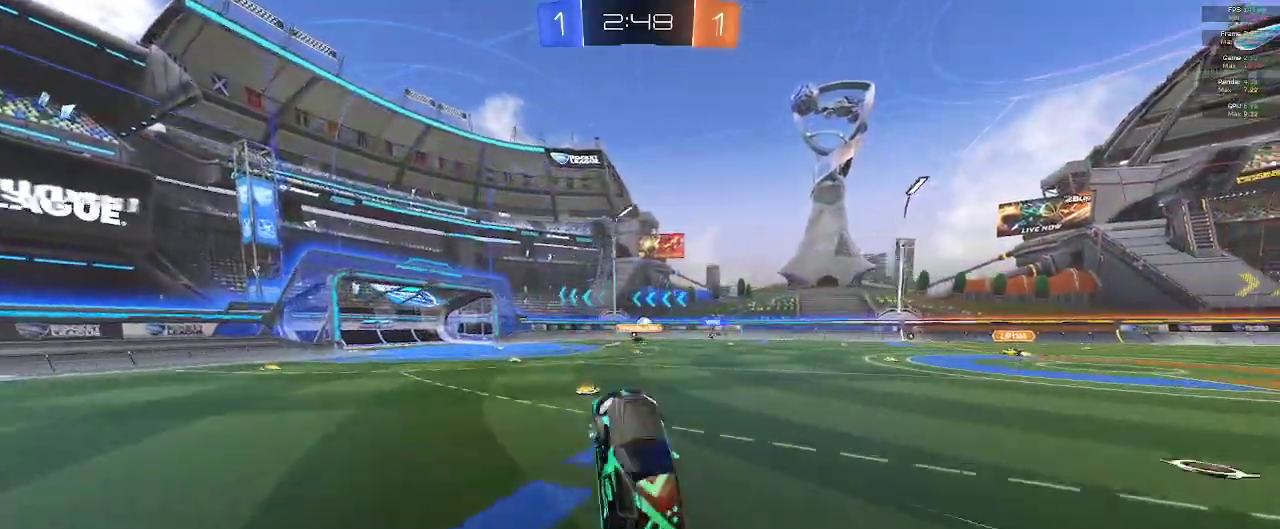
{"buttons": ["R2"], "left_stick": "left", "right_stick": "center", "events": [[483, "left_stick", "left"]]}